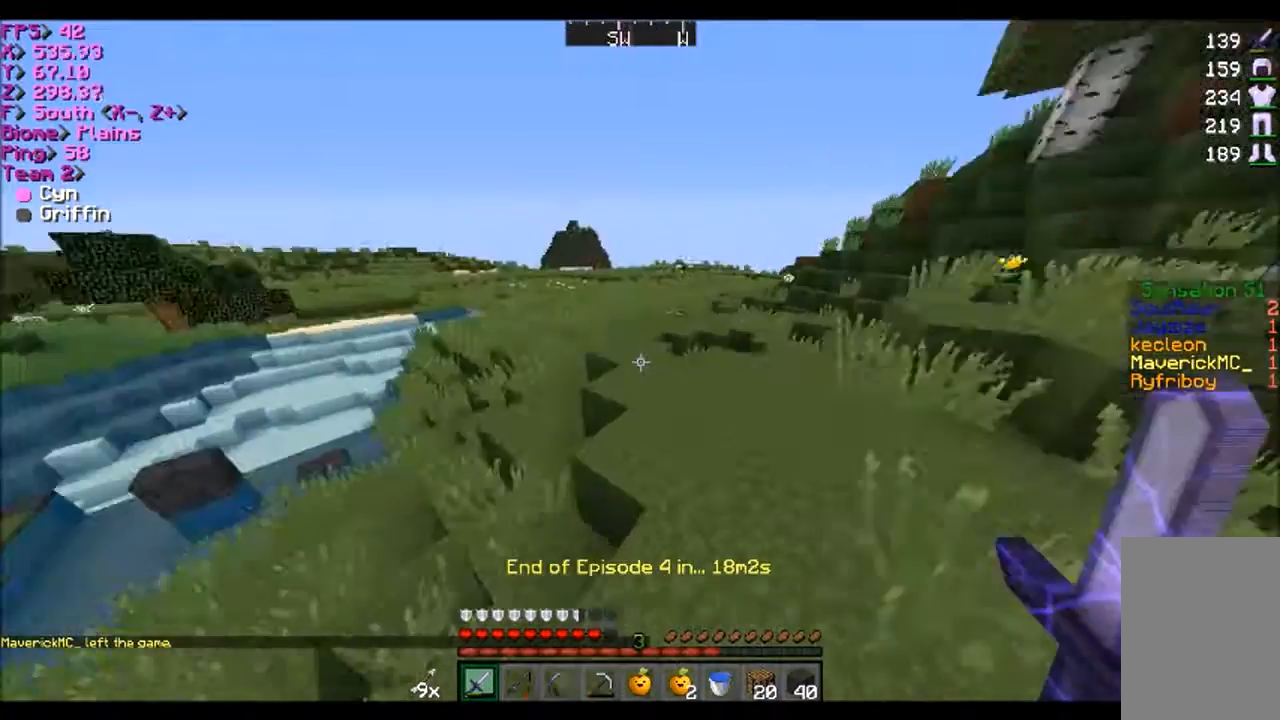
Gameplay with keyboard and mouse; each line is a JSON object with the keys and mouse buttons held at the frame after it. "events" lists presses ("down") and releases ("up") of "a", "d", "s", "w", "mouse_left" and "mouse_right" between this image and that frame as [ms after this image, input, new state], when the widget could be followed in between. "mouse_left", "mouse_right" = the "left", "right" buttons of the "mouse" list. No other keys are recorded. Fast repeated clicks can show as one long hold. Mouse movement is not recorded.
{"keys": ["w"], "mouse": [], "events": [[100, "a", "up"]]}
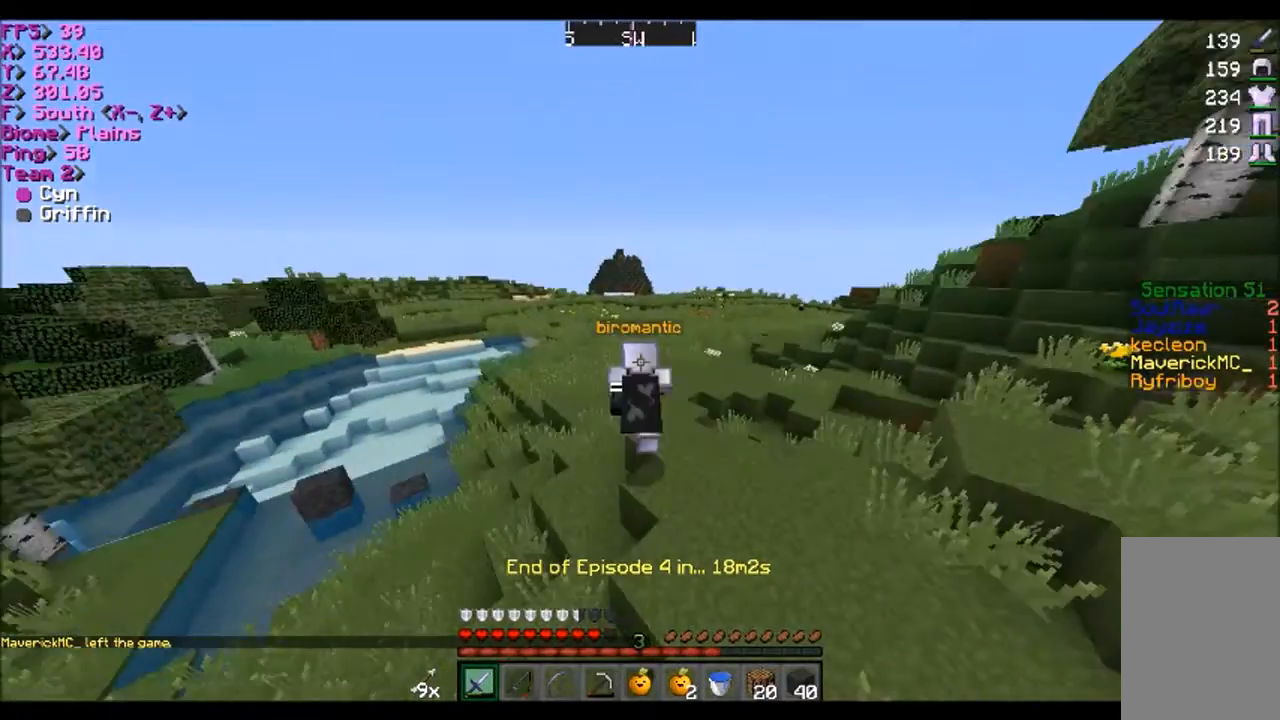
{"keys": ["w"], "mouse": [], "events": []}
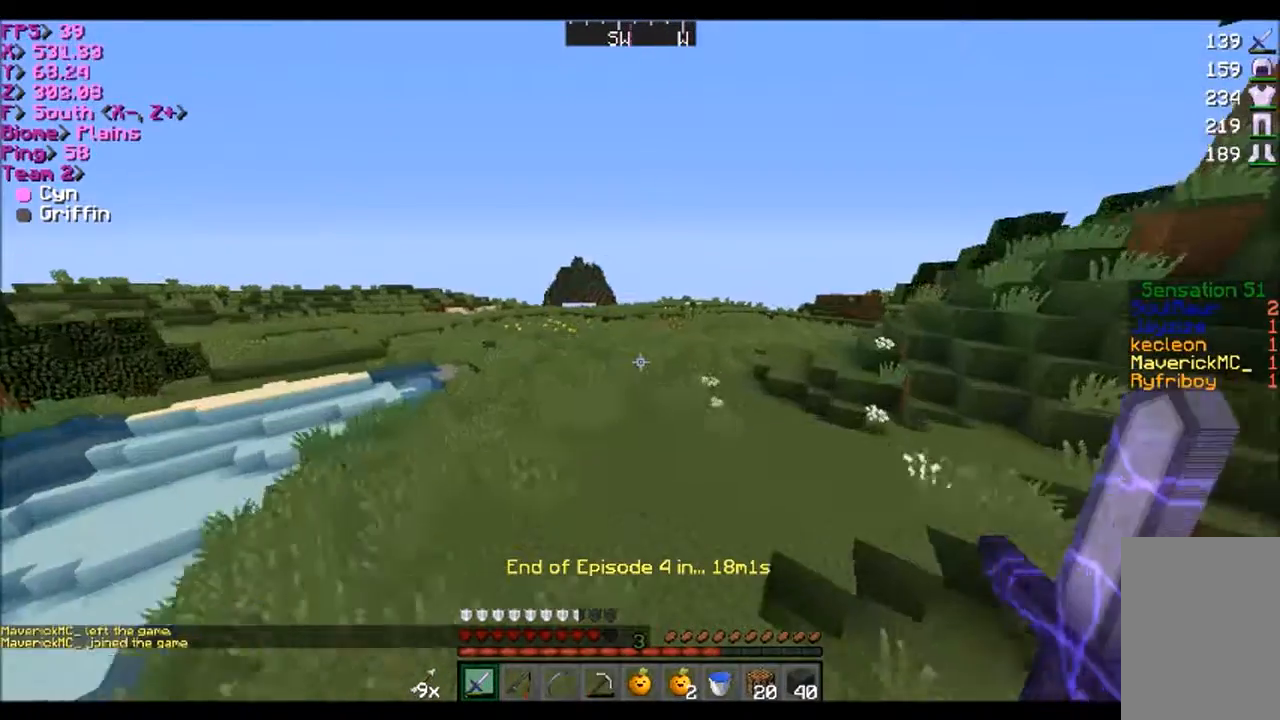
{"keys": ["w"], "mouse": [], "events": []}
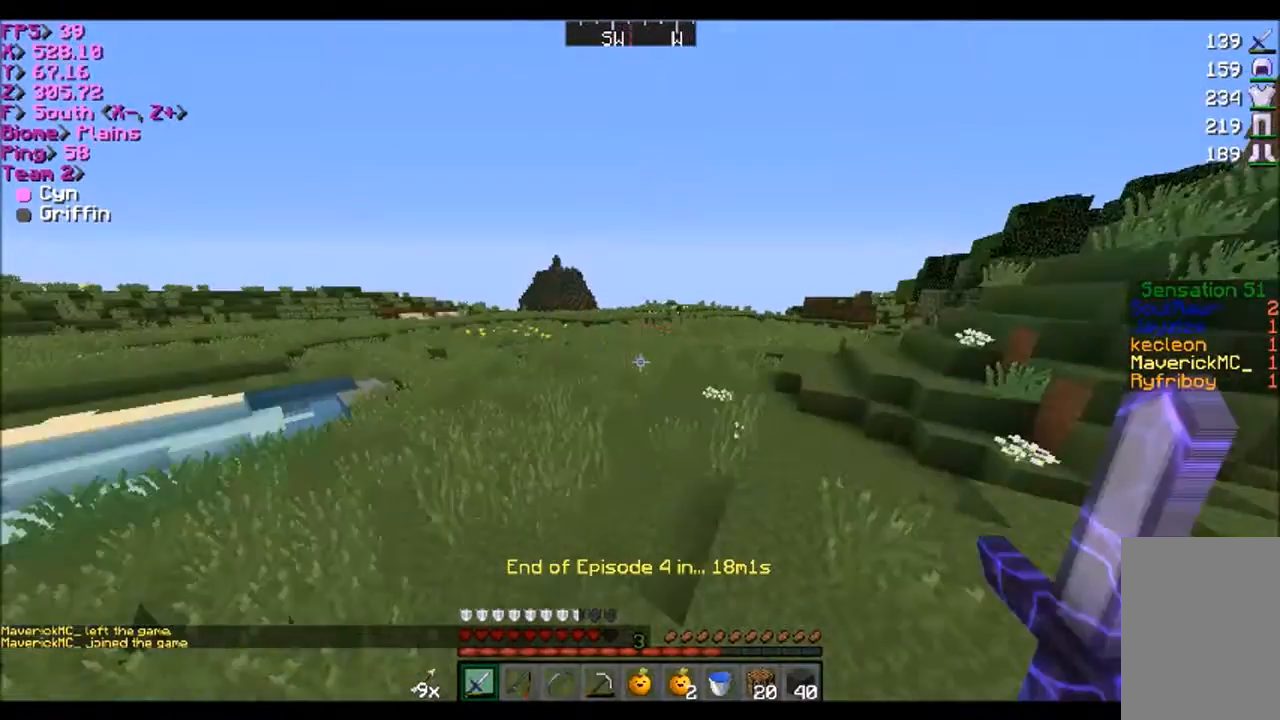
{"keys": ["w"], "mouse": [], "events": []}
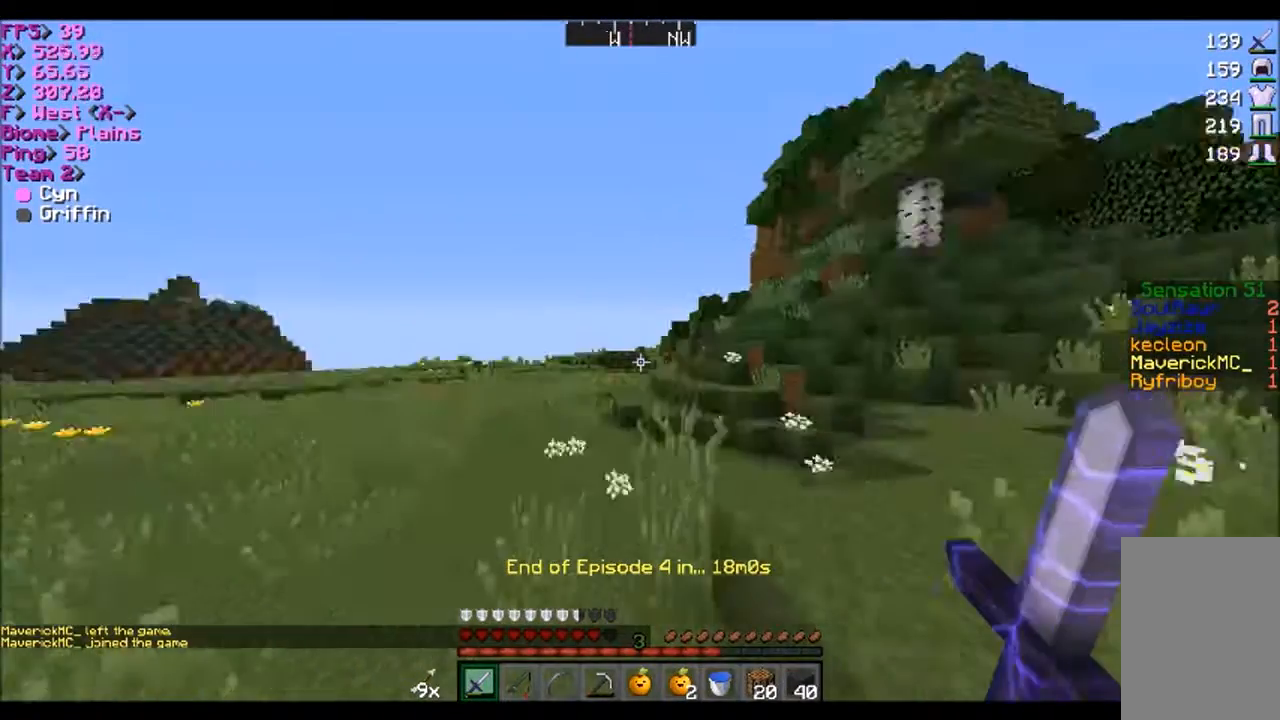
{"keys": ["d", "w"], "mouse": [], "events": [[300, "d", "down"]]}
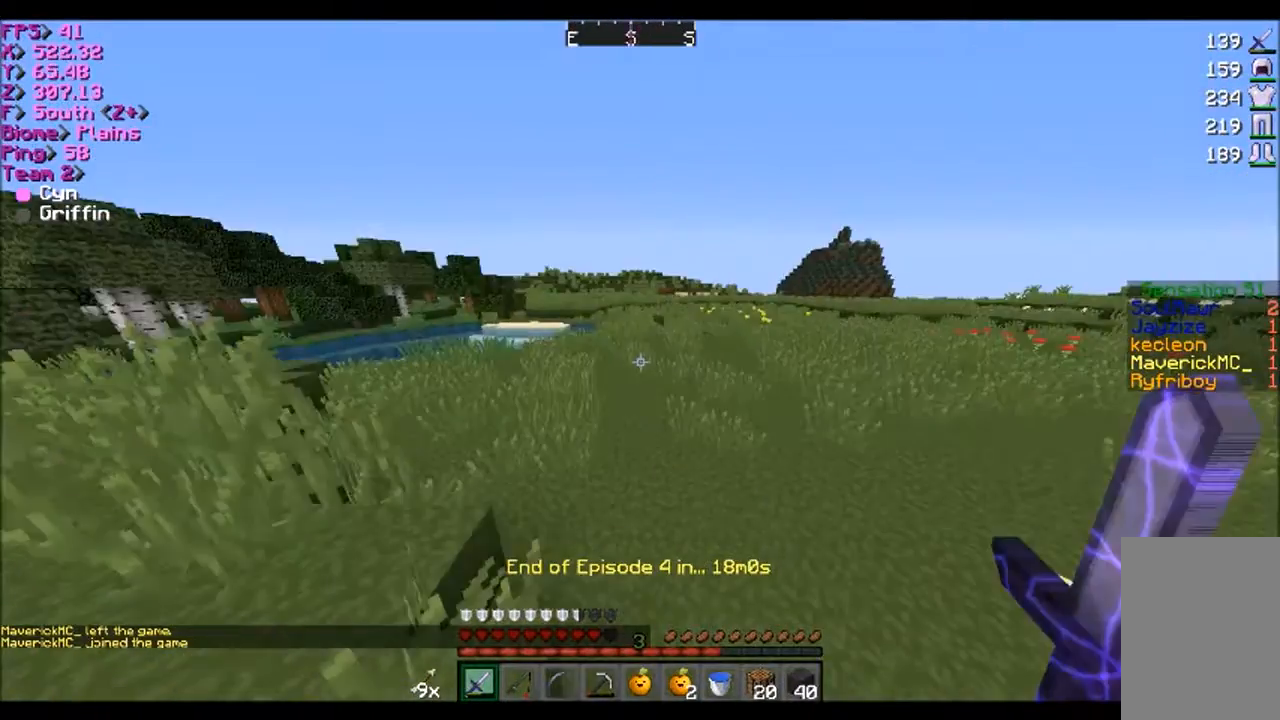
{"keys": ["a", "w"], "mouse": [], "events": [[133, "a", "down"], [133, "d", "up"]]}
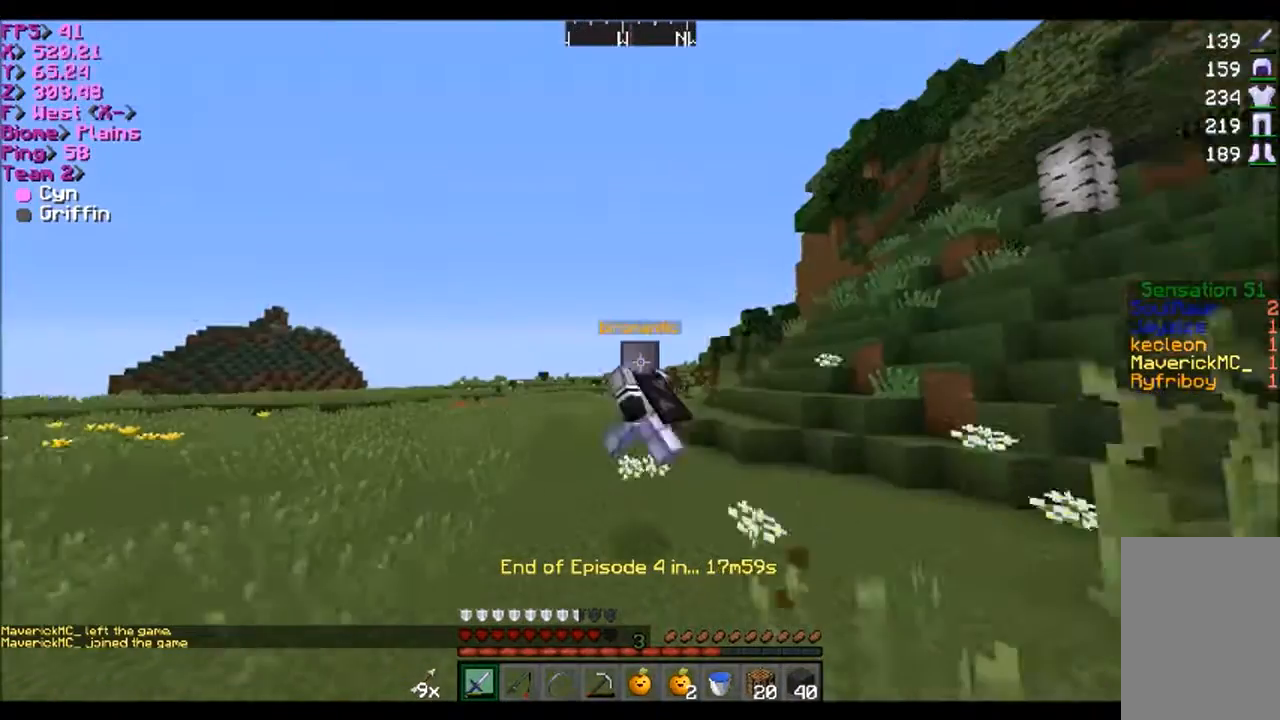
{"keys": ["w"], "mouse": [], "events": [[200, "a", "up"]]}
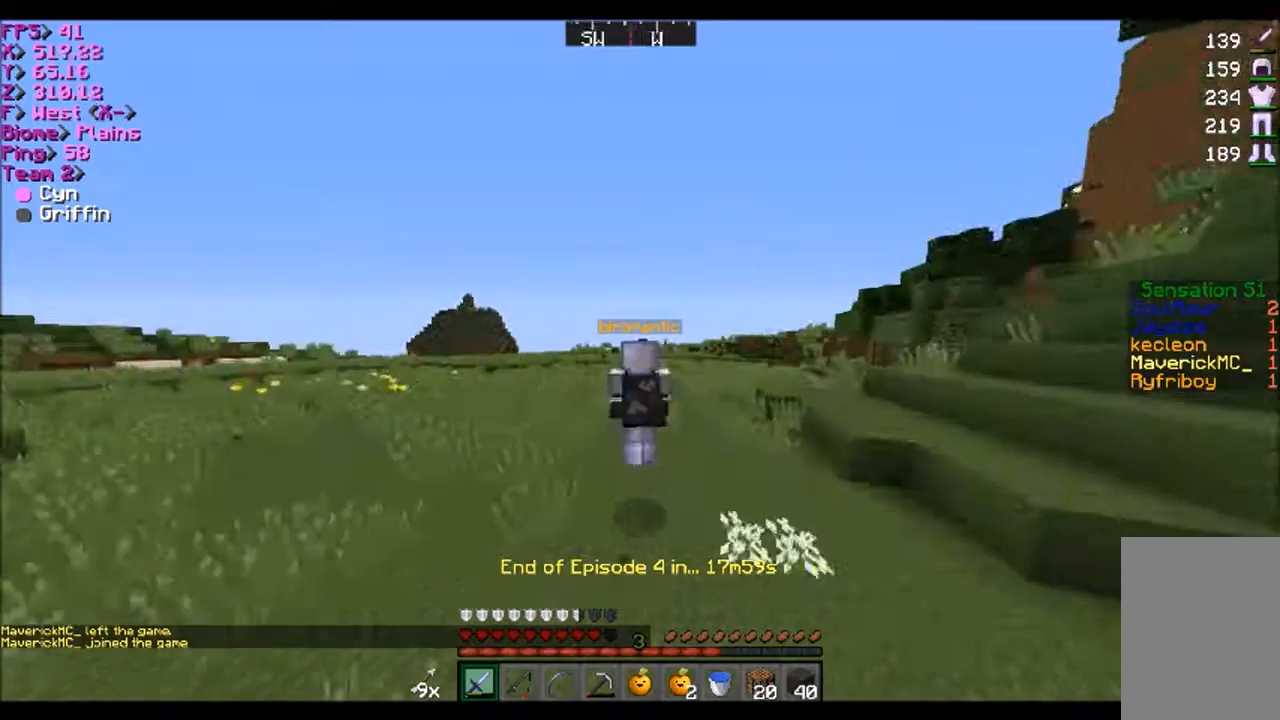
{"keys": ["d", "w"], "mouse": [], "events": [[133, "d", "down"]]}
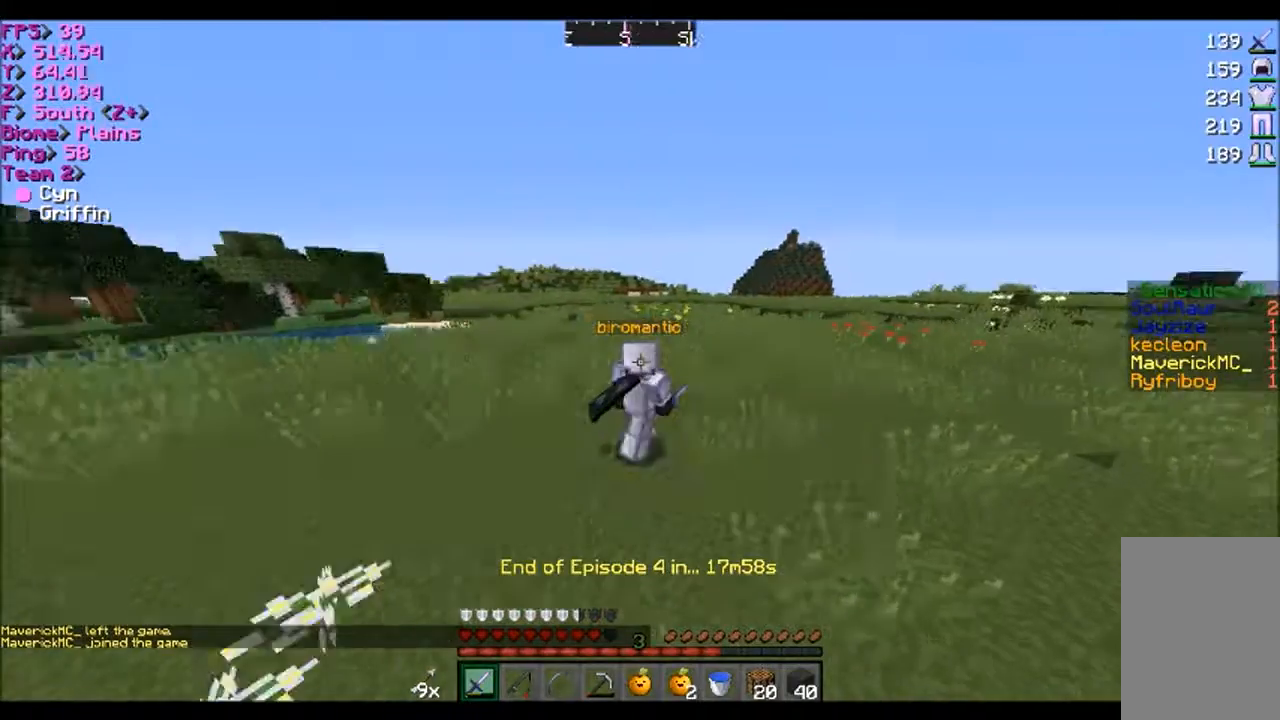
{"keys": ["a", "d", "w"], "mouse": [], "events": [[33, "a", "down"], [67, "d", "up"], [467, "d", "down"]]}
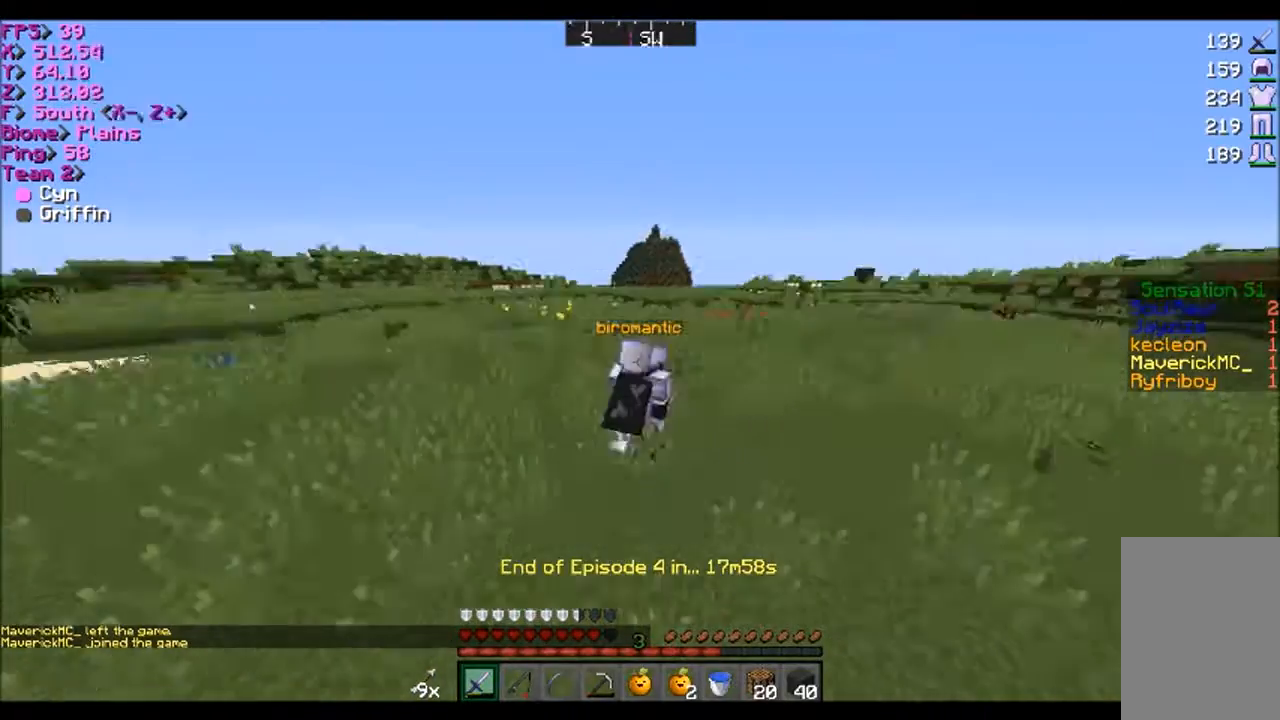
{"keys": ["d", "w"], "mouse": [], "events": [[33, "a", "up"]]}
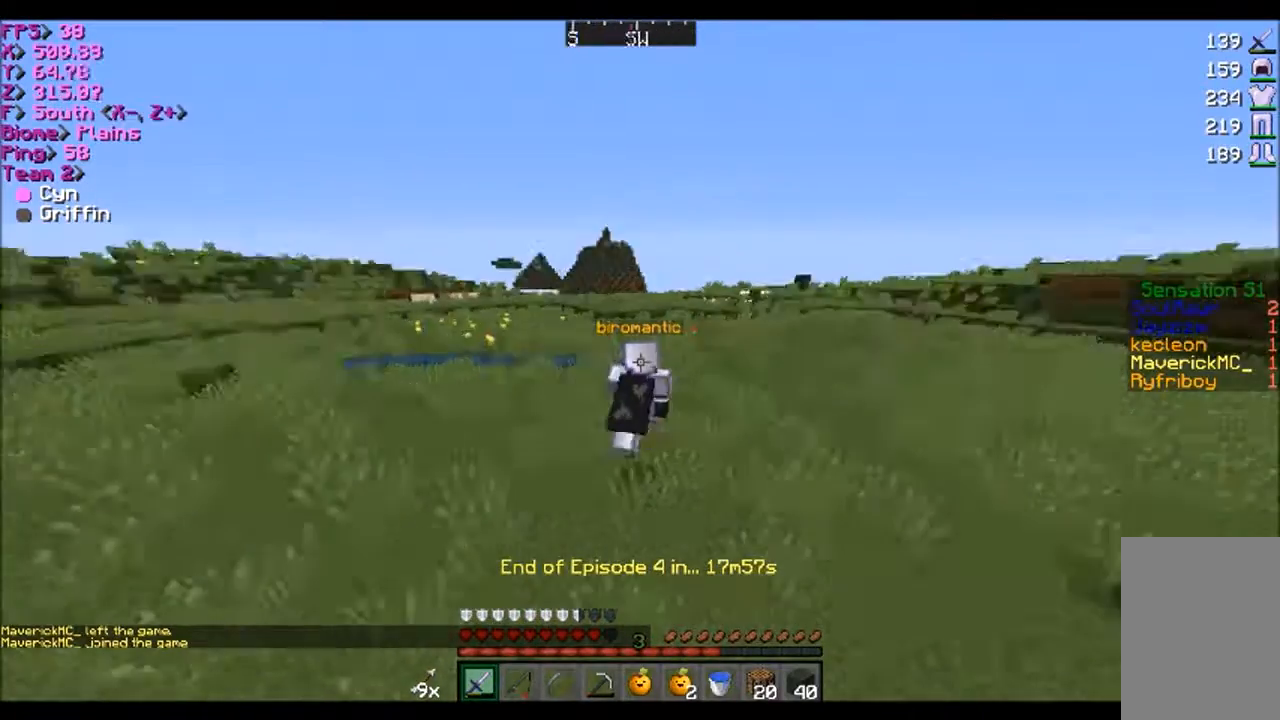
{"keys": ["w"], "mouse": [], "events": [[67, "d", "up"]]}
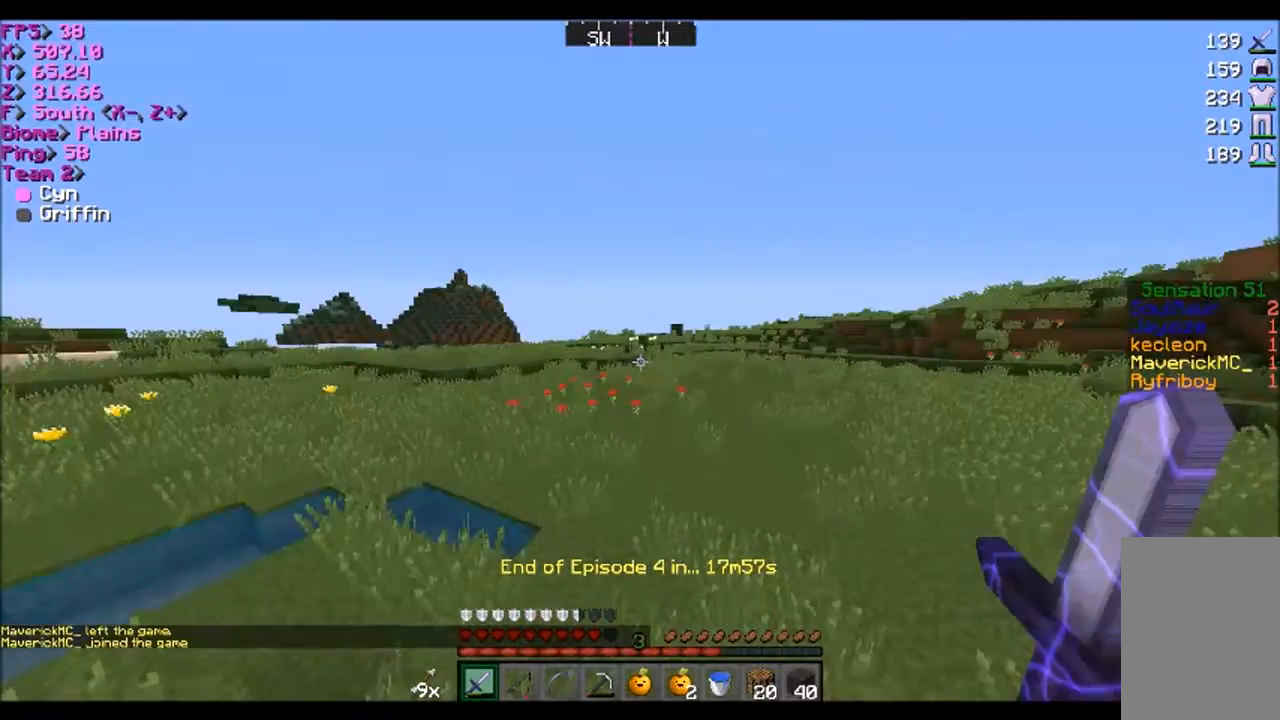
{"keys": ["w"], "mouse": [], "events": [[367, "mouse_right", "down"], [400, "mouse_right", "up"]]}
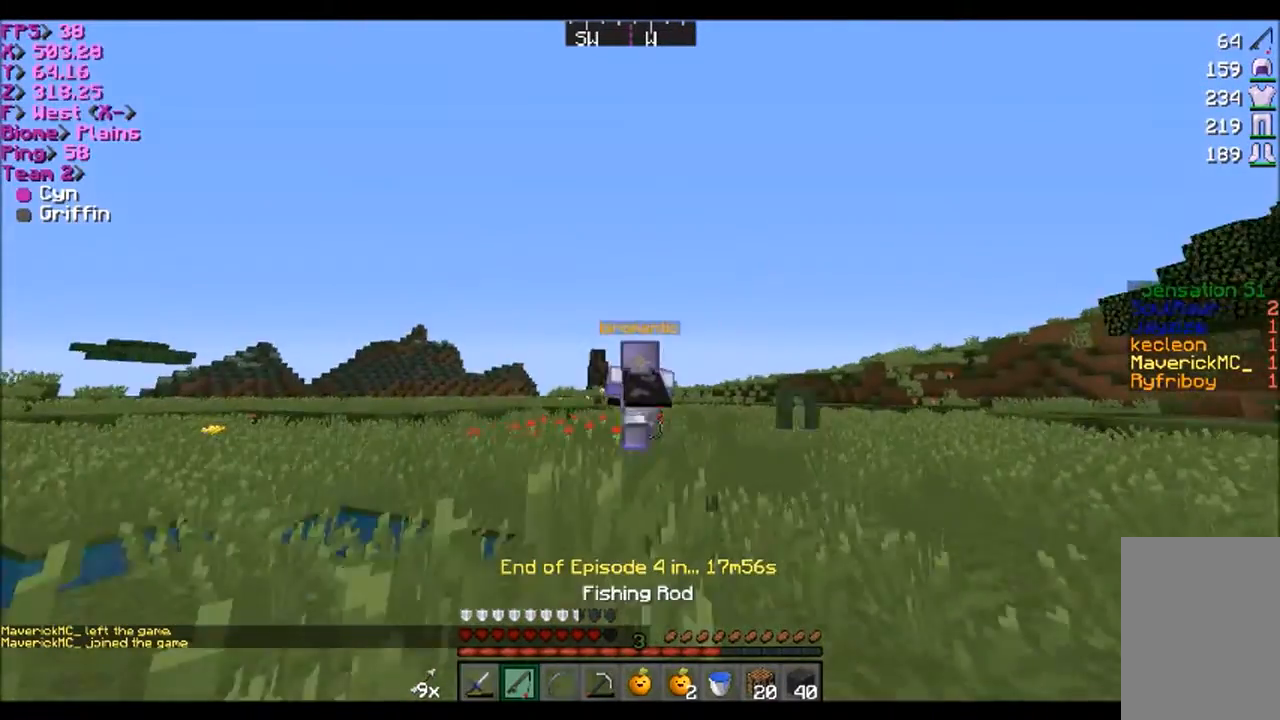
{"keys": ["w"], "mouse": [], "events": []}
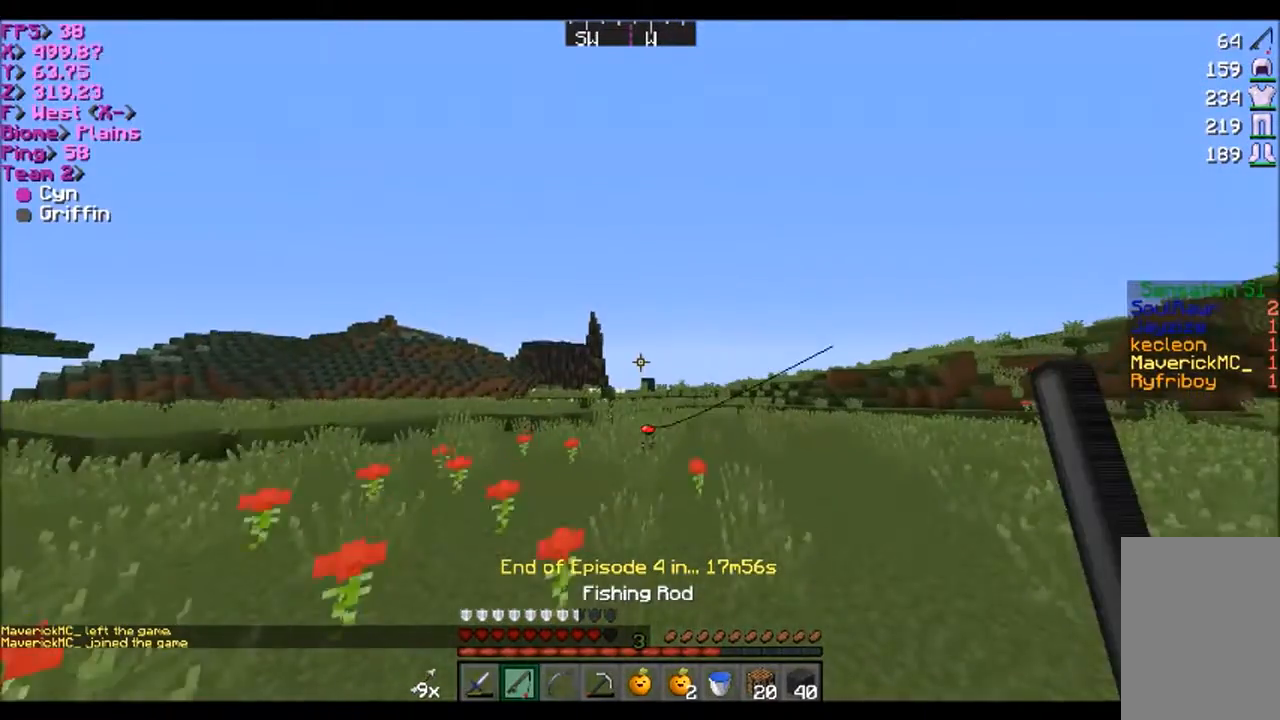
{"keys": ["w"], "mouse": [], "events": [[233, "mouse_right", "down"], [367, "mouse_right", "up"]]}
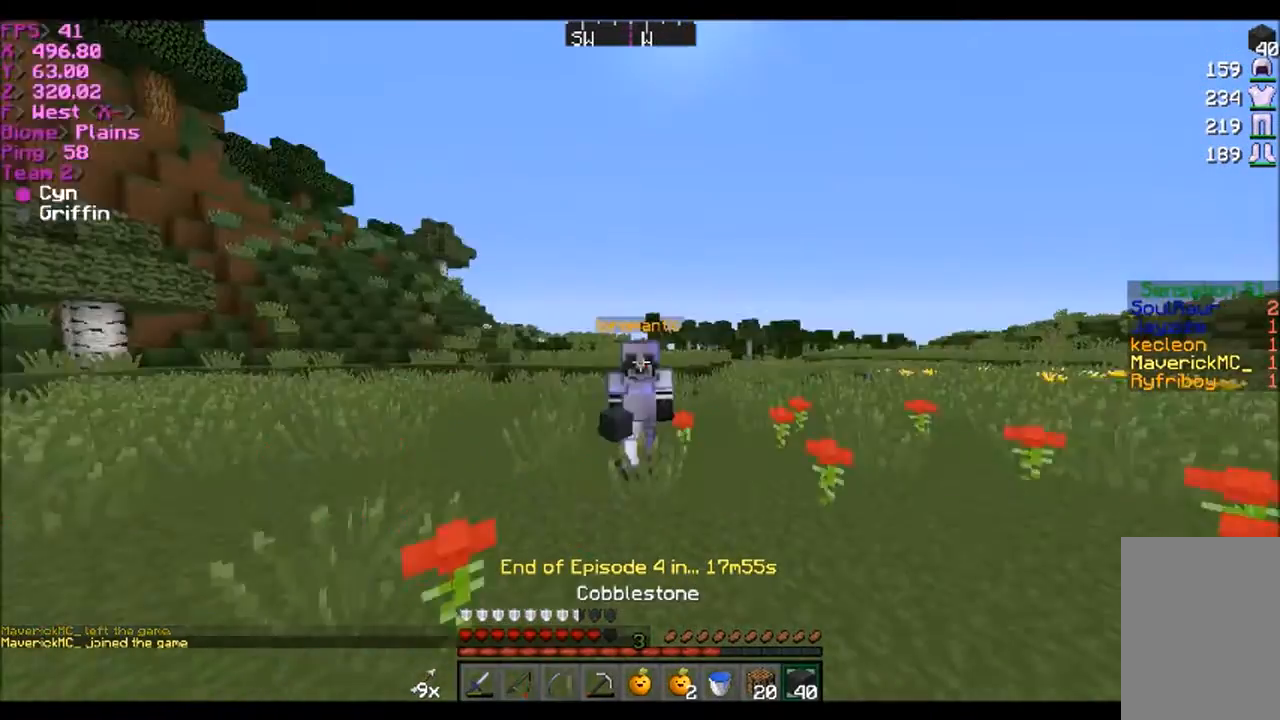
{"keys": ["w"], "mouse": [], "events": []}
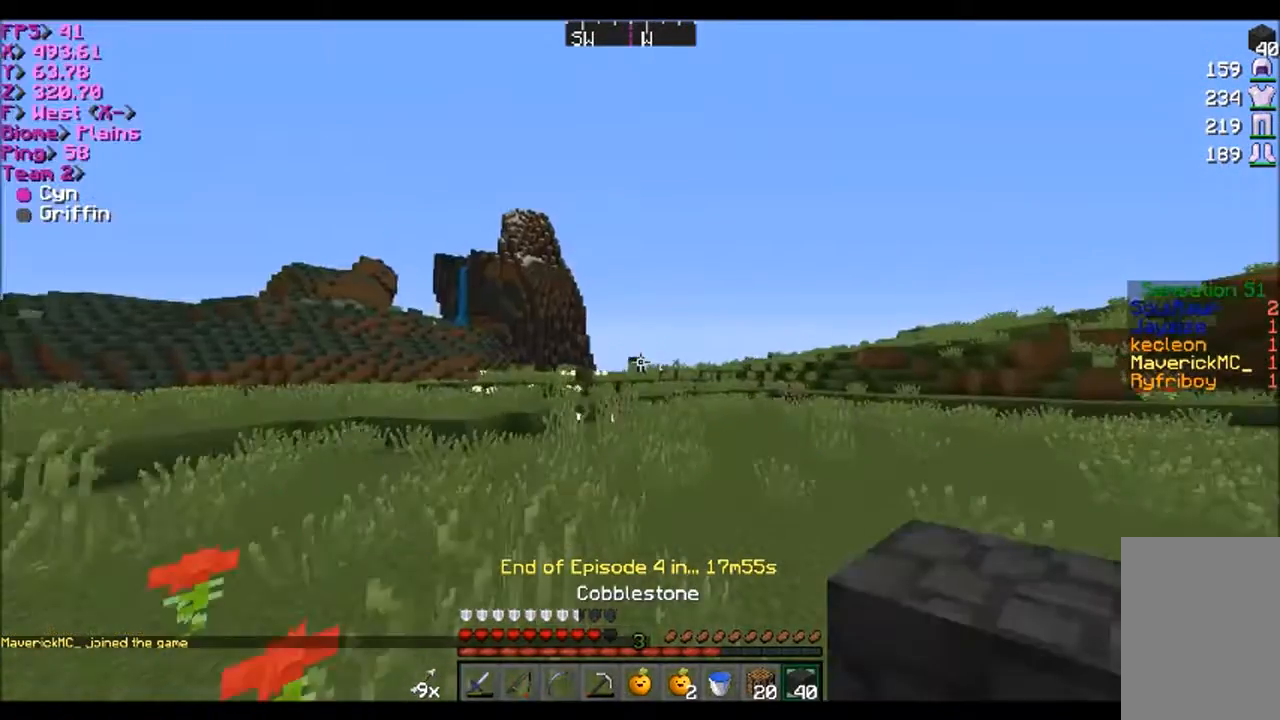
{"keys": ["w"], "mouse": [], "events": [[133, "mouse_left", "down"], [233, "mouse_left", "up"], [300, "mouse_left", "down"], [400, "mouse_left", "up"]]}
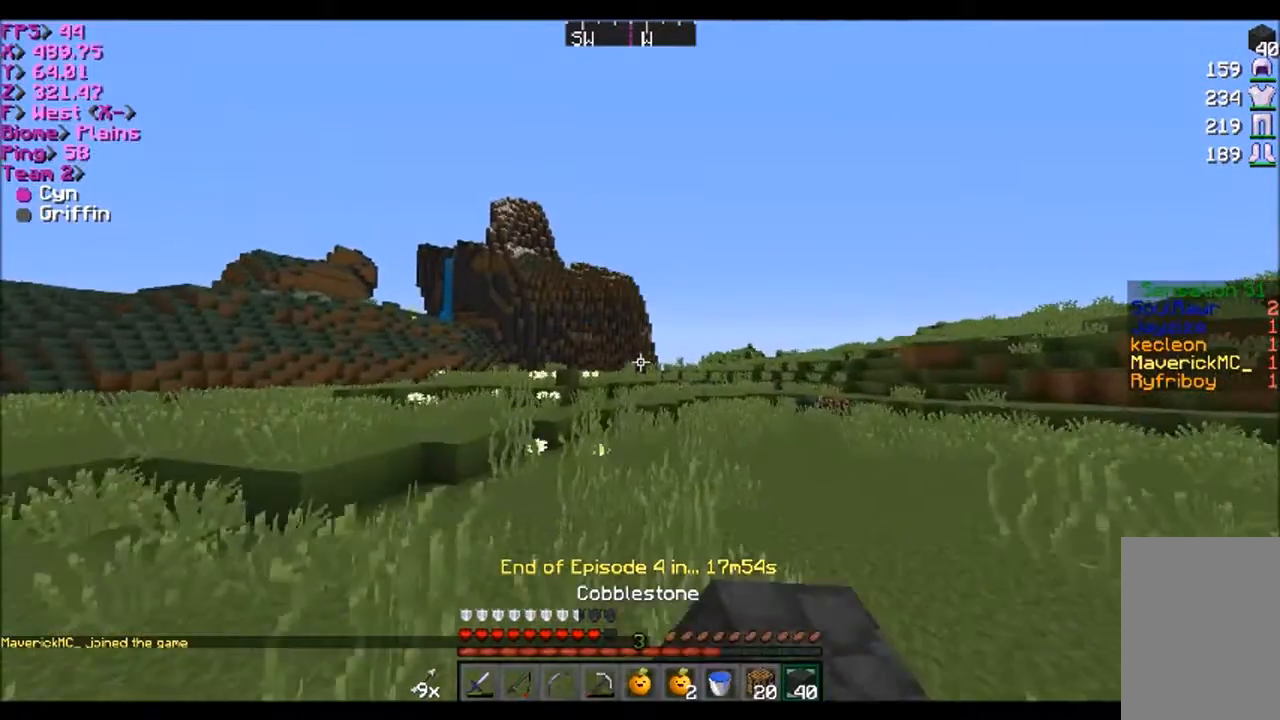
{"keys": ["w"], "mouse": [], "events": []}
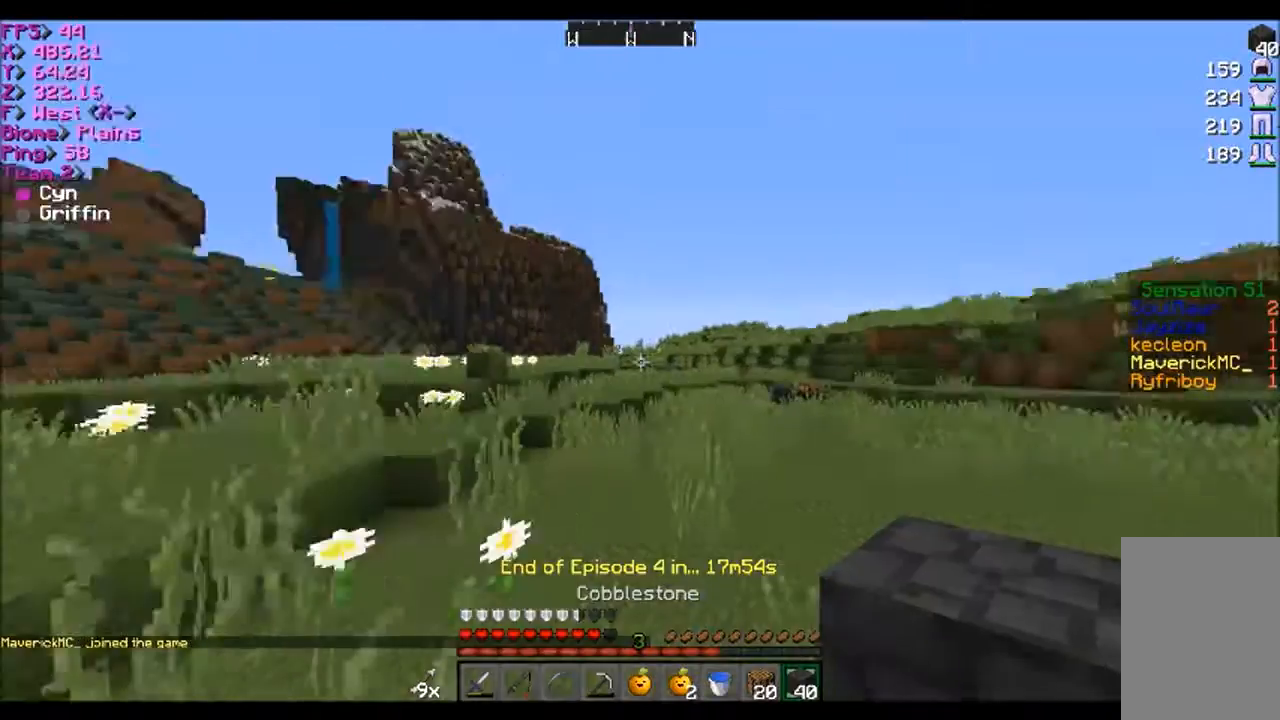
{"keys": ["w"], "mouse": [], "events": []}
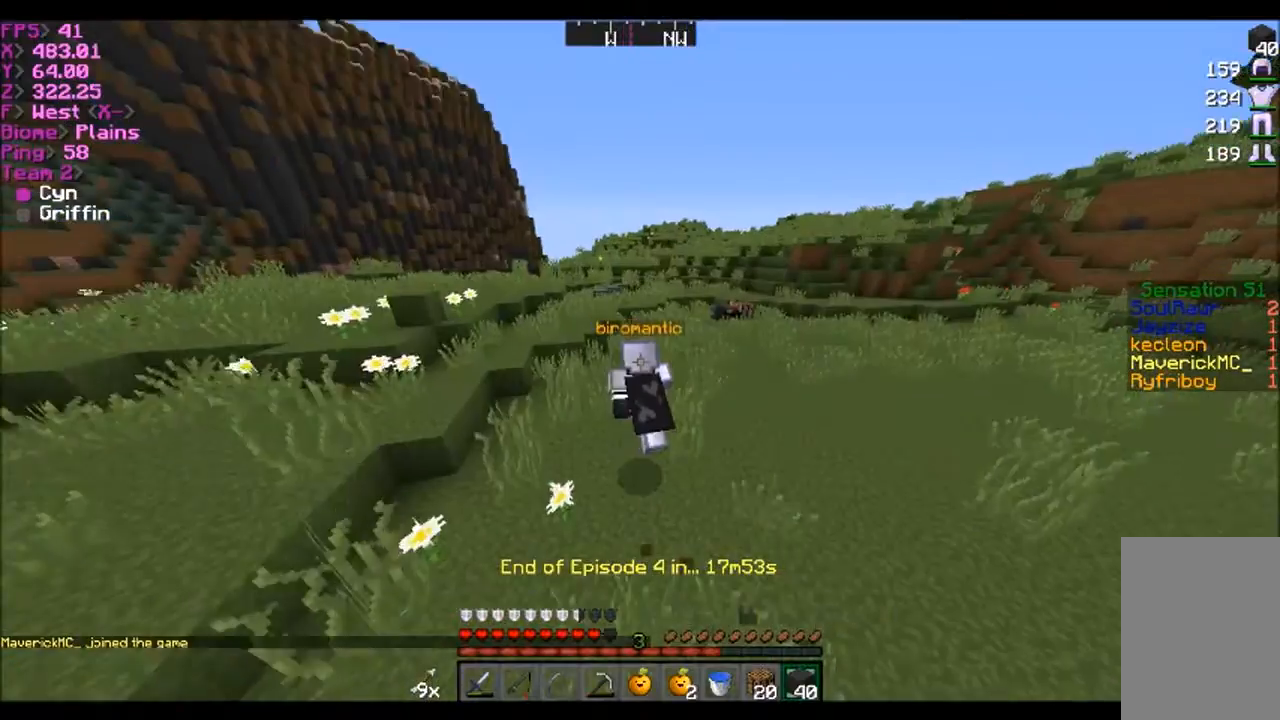
{"keys": ["a", "w"], "mouse": [], "events": [[67, "a", "down"]]}
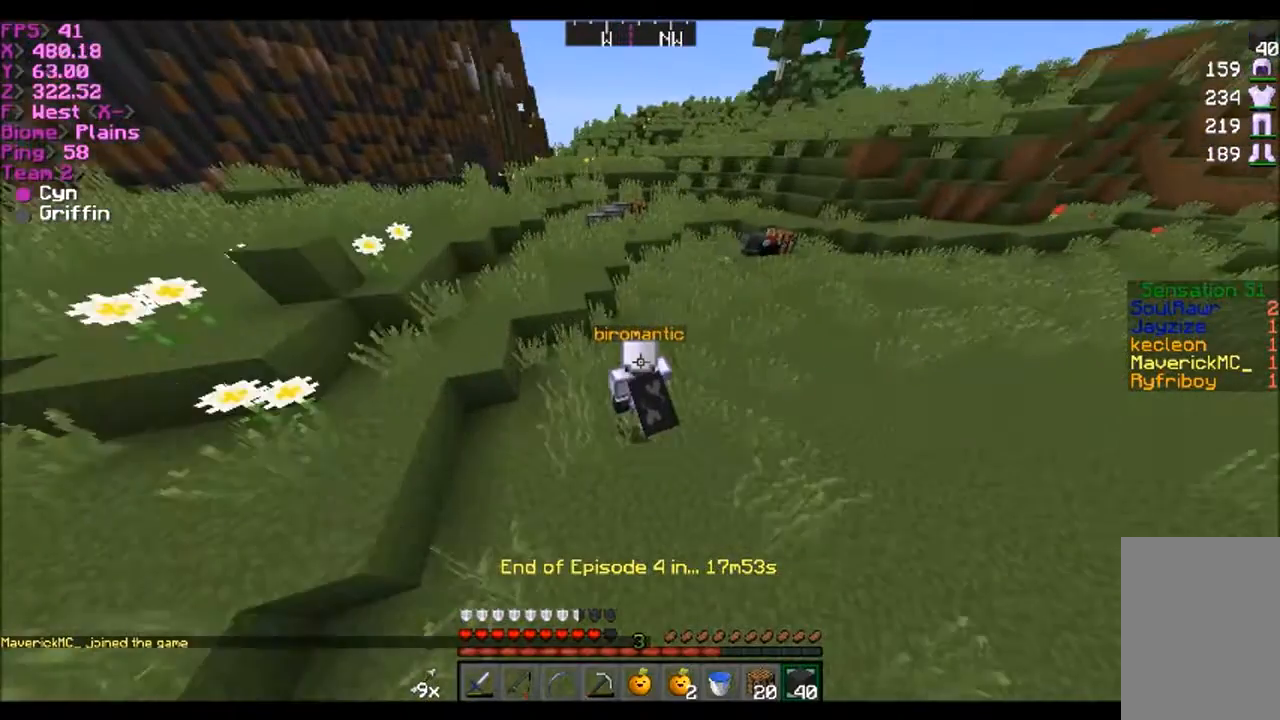
{"keys": ["d", "w"], "mouse": [], "events": [[467, "a", "up"], [500, "d", "down"]]}
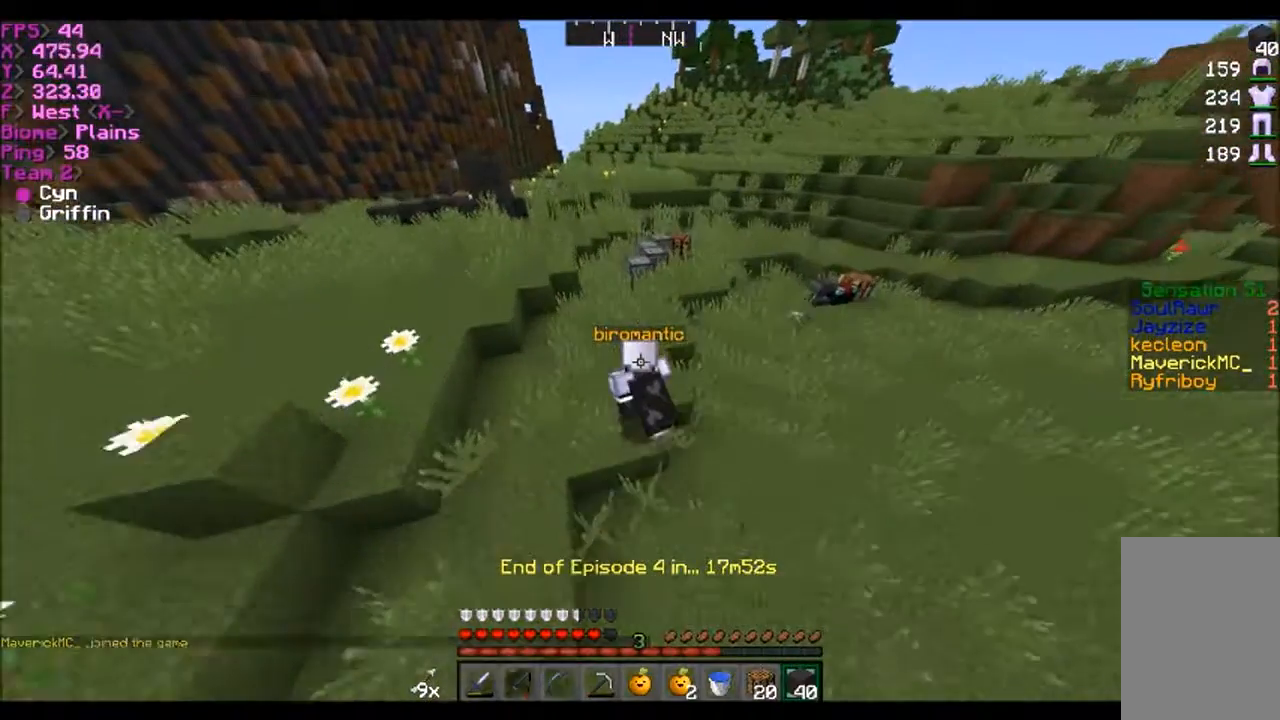
{"keys": ["w"], "mouse": [], "events": [[234, "d", "up"]]}